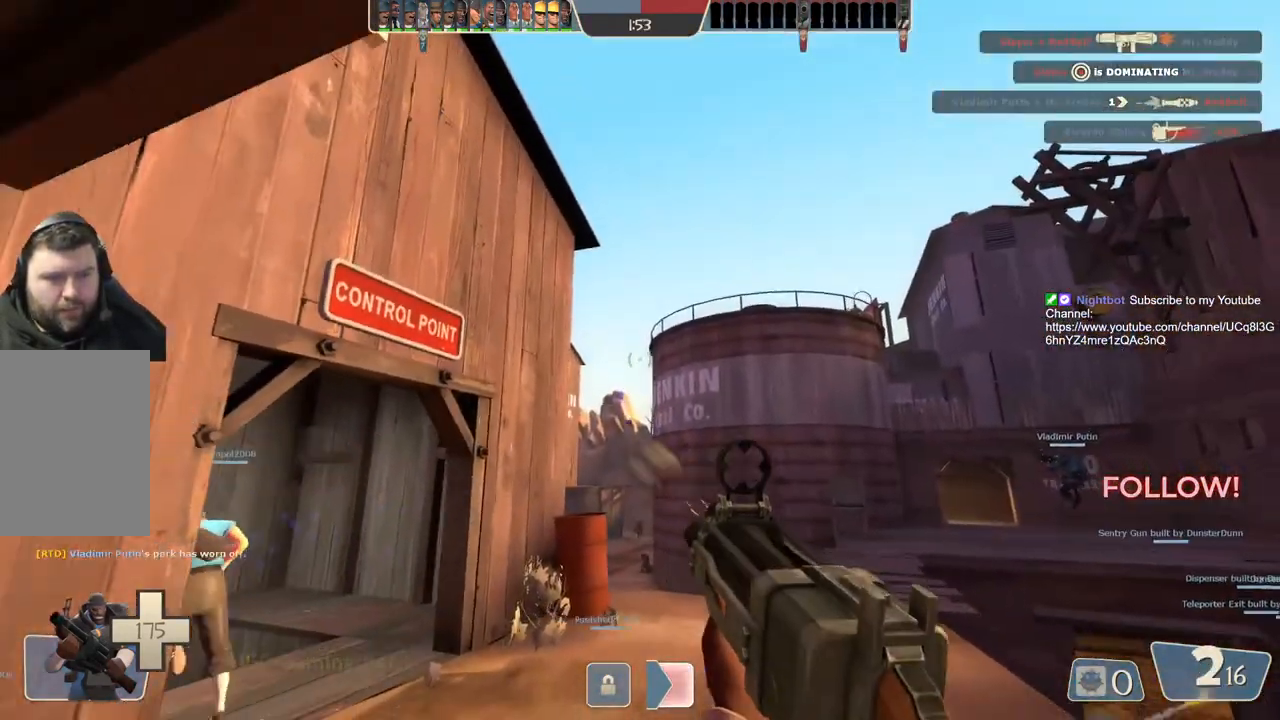
Gameplay with a controller (PlayStation layout); each line is a JSON object with the inputs held at the frame after it. "events" lists button and stick changes between this image and that frame as [ms after this image, input, new state], when the widget could be followed in between.
{"buttons": [], "left_stick": "down", "right_stick": "center", "events": [[67, "left_stick", "up"], [283, "left_stick", "right"], [350, "left_stick", "down"]]}
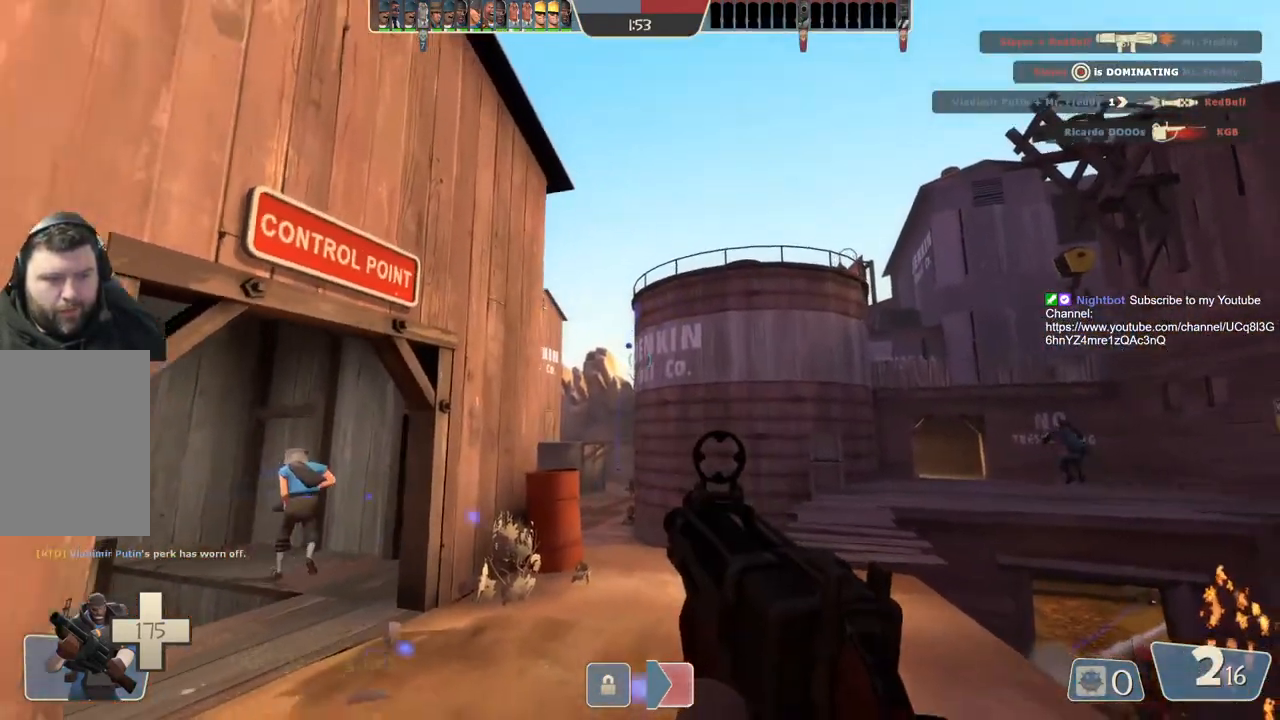
{"buttons": [], "left_stick": "down", "right_stick": "center", "events": [[67, "left_stick", "left"], [117, "left_stick", "up"], [333, "left_stick", "center"], [383, "left_stick", "down"]]}
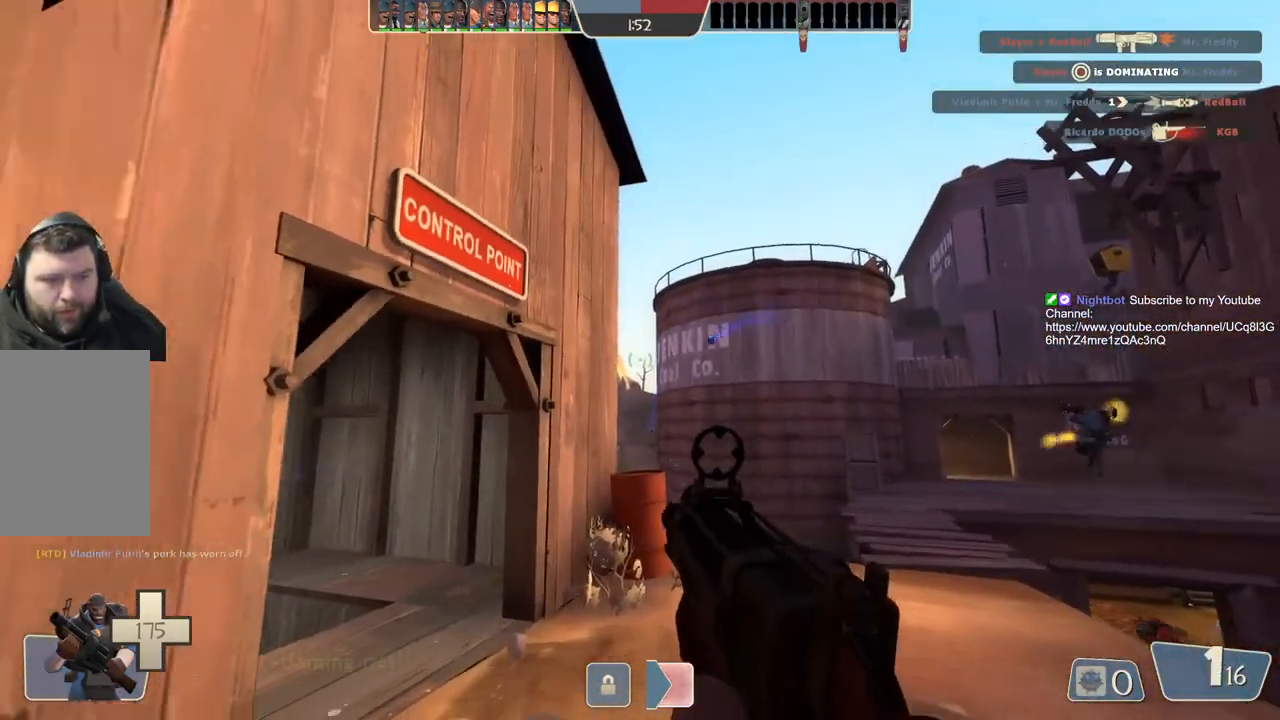
{"buttons": [], "left_stick": "down", "right_stick": "center", "events": [[217, "left_stick", "up"], [433, "left_stick", "center"], [500, "left_stick", "down"]]}
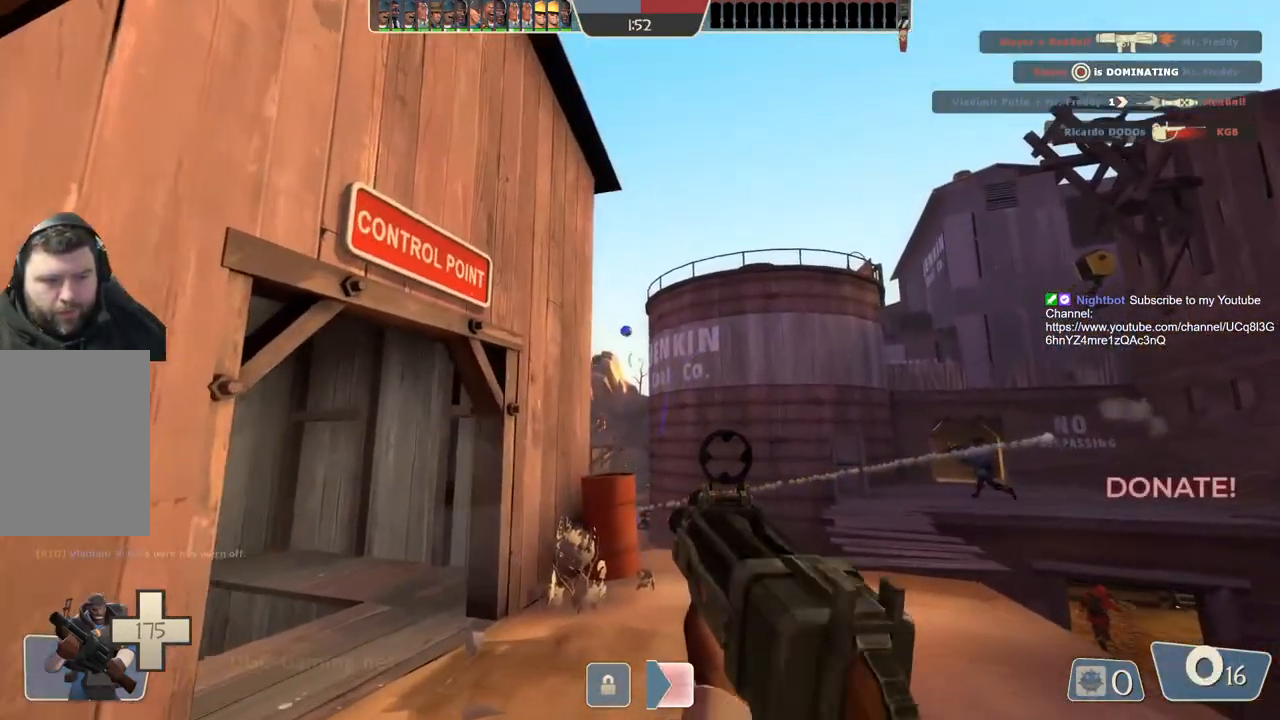
{"buttons": [], "left_stick": "down", "right_stick": "center", "events": []}
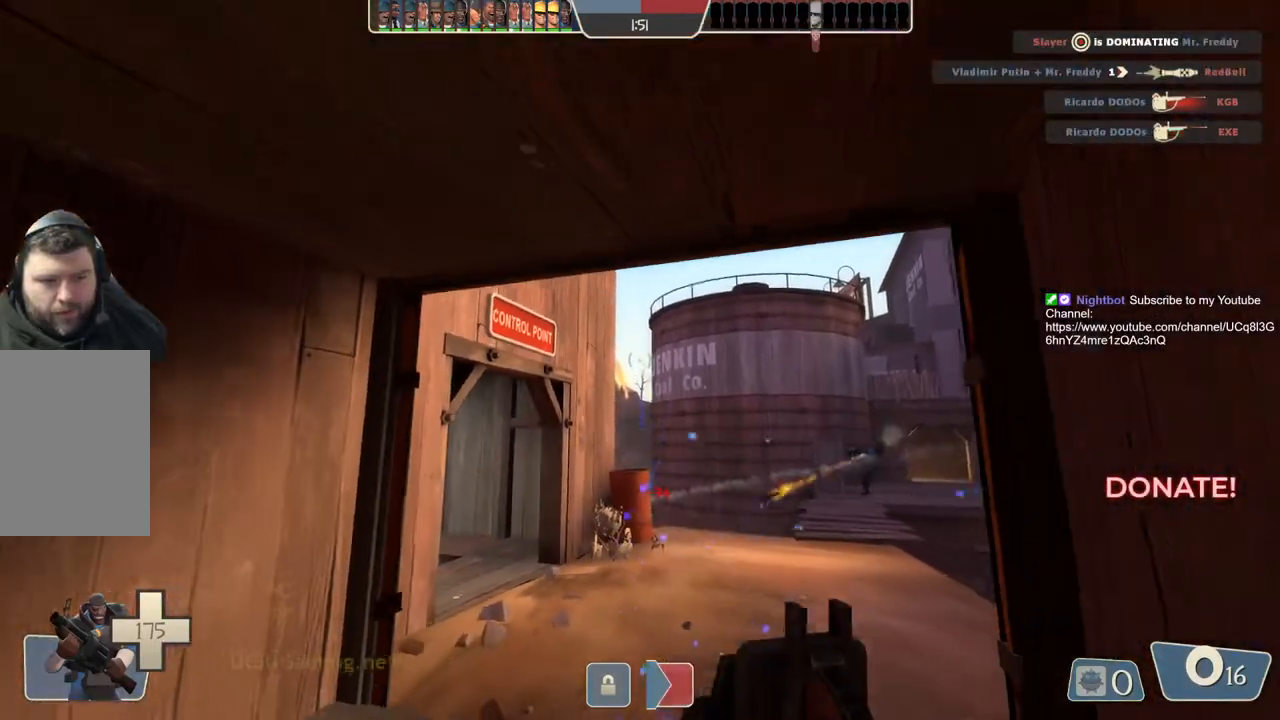
{"buttons": [], "left_stick": "up", "right_stick": "center", "events": [[200, "left_stick", "center"], [250, "left_stick", "up"]]}
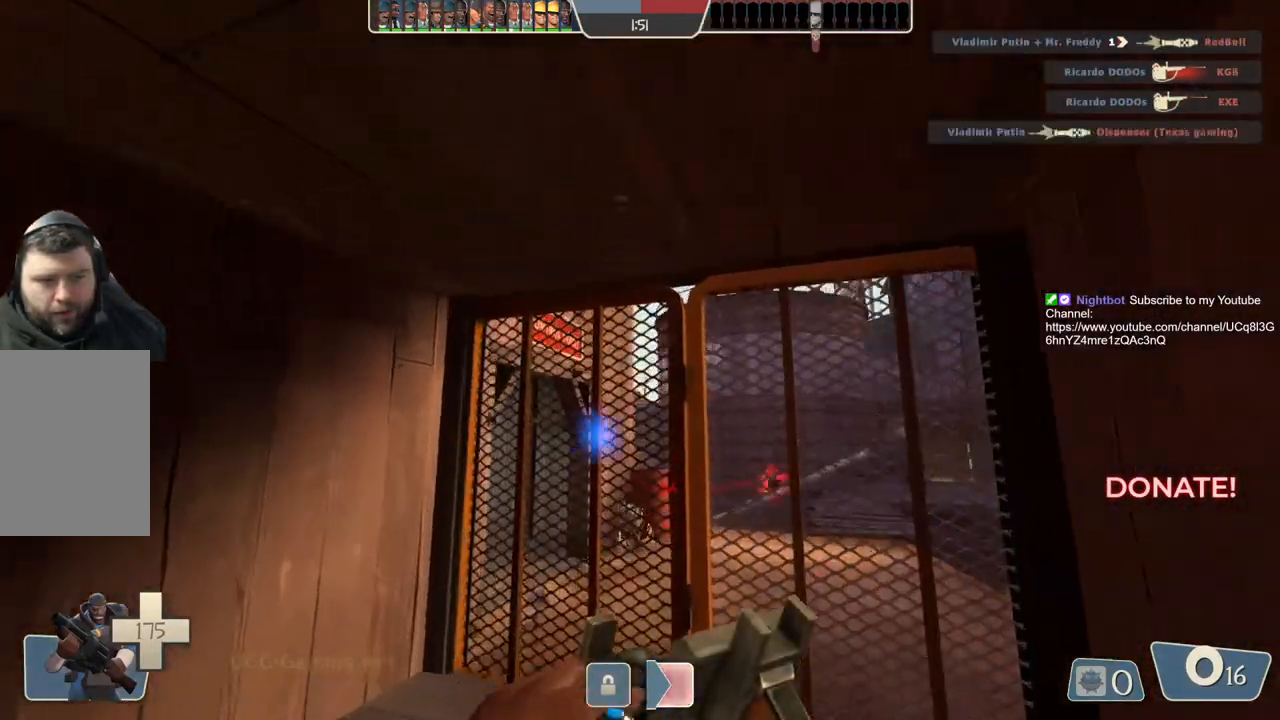
{"buttons": [], "left_stick": "down", "right_stick": "center", "events": [[233, "left_stick", "down-right"], [333, "left_stick", "down"]]}
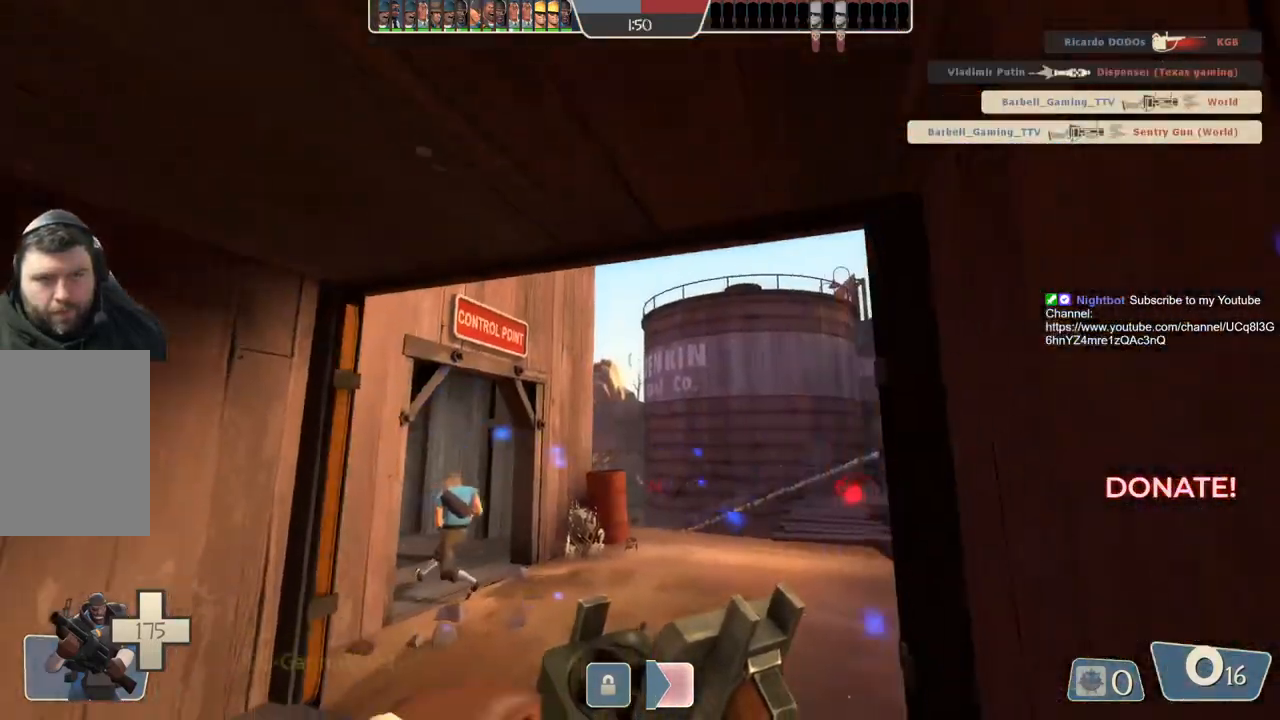
{"buttons": [], "left_stick": "down", "right_stick": "center", "events": []}
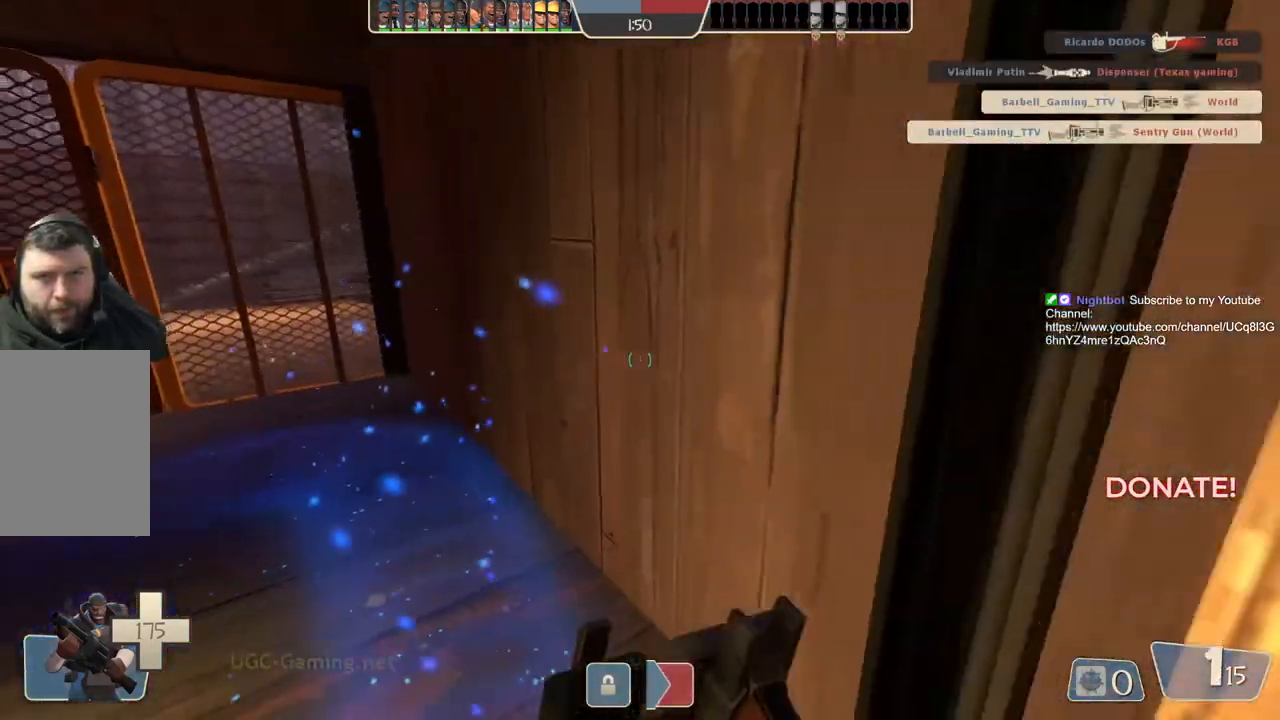
{"buttons": [], "left_stick": "center", "right_stick": "center", "events": [[450, "left_stick", "center"]]}
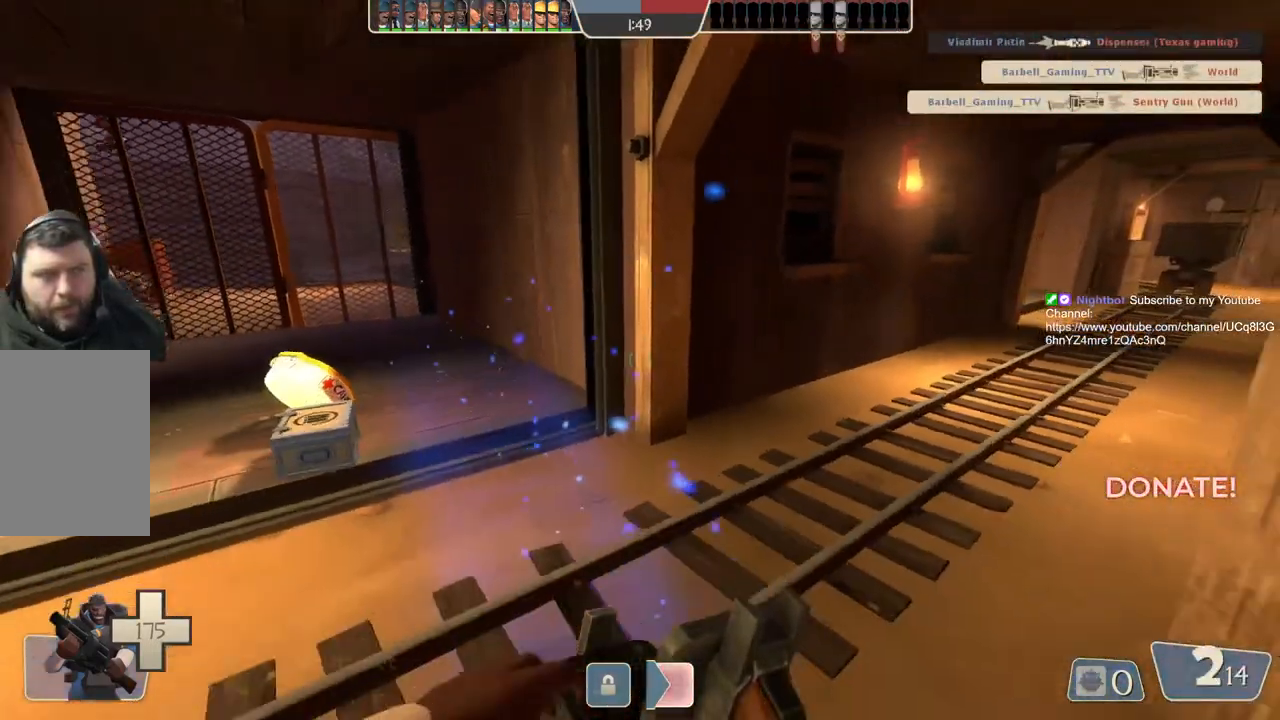
{"buttons": [], "left_stick": "up", "right_stick": "center", "events": [[200, "left_stick", "up"]]}
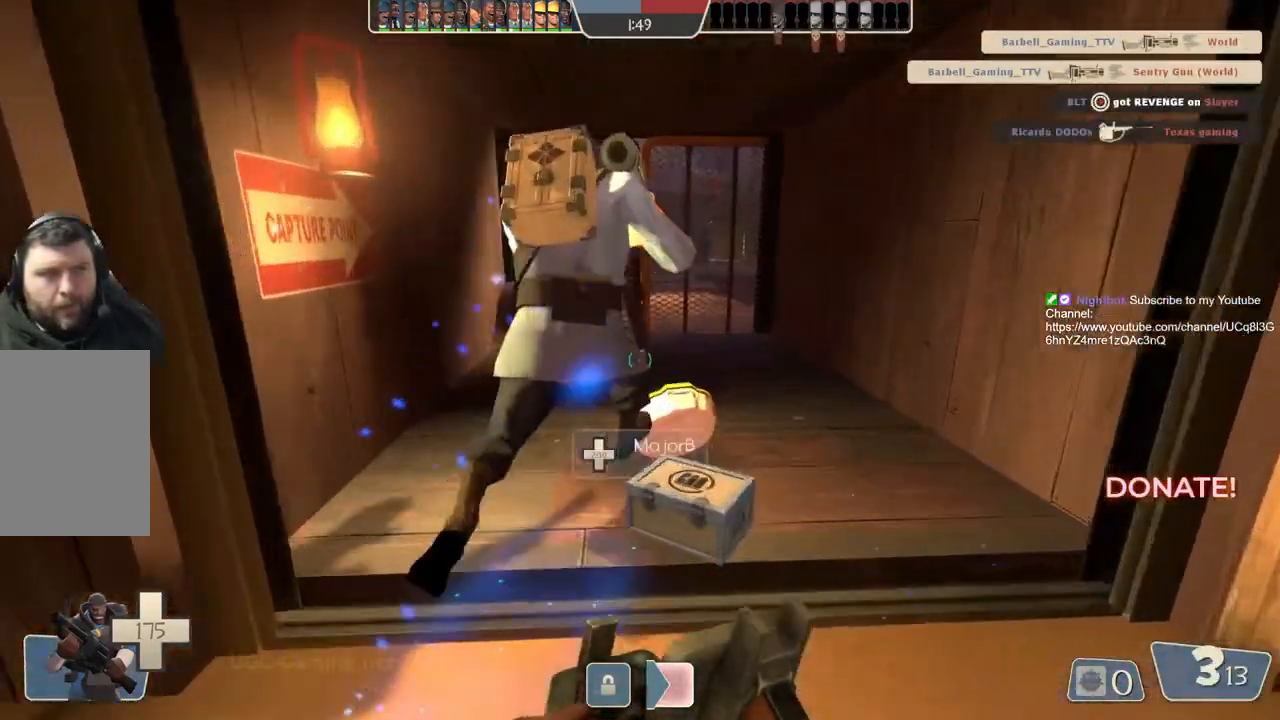
{"buttons": [], "left_stick": "up", "right_stick": "center", "events": []}
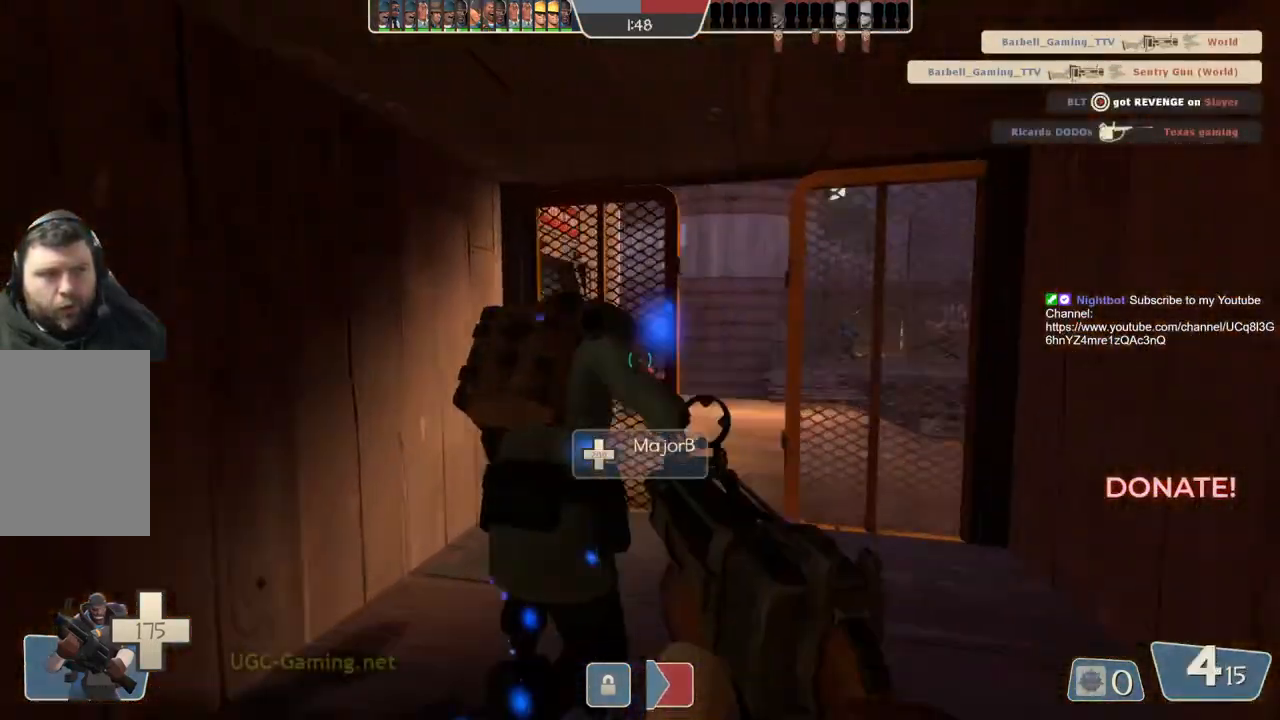
{"buttons": [], "left_stick": "up-right", "right_stick": "center", "events": [[433, "left_stick", "up-right"]]}
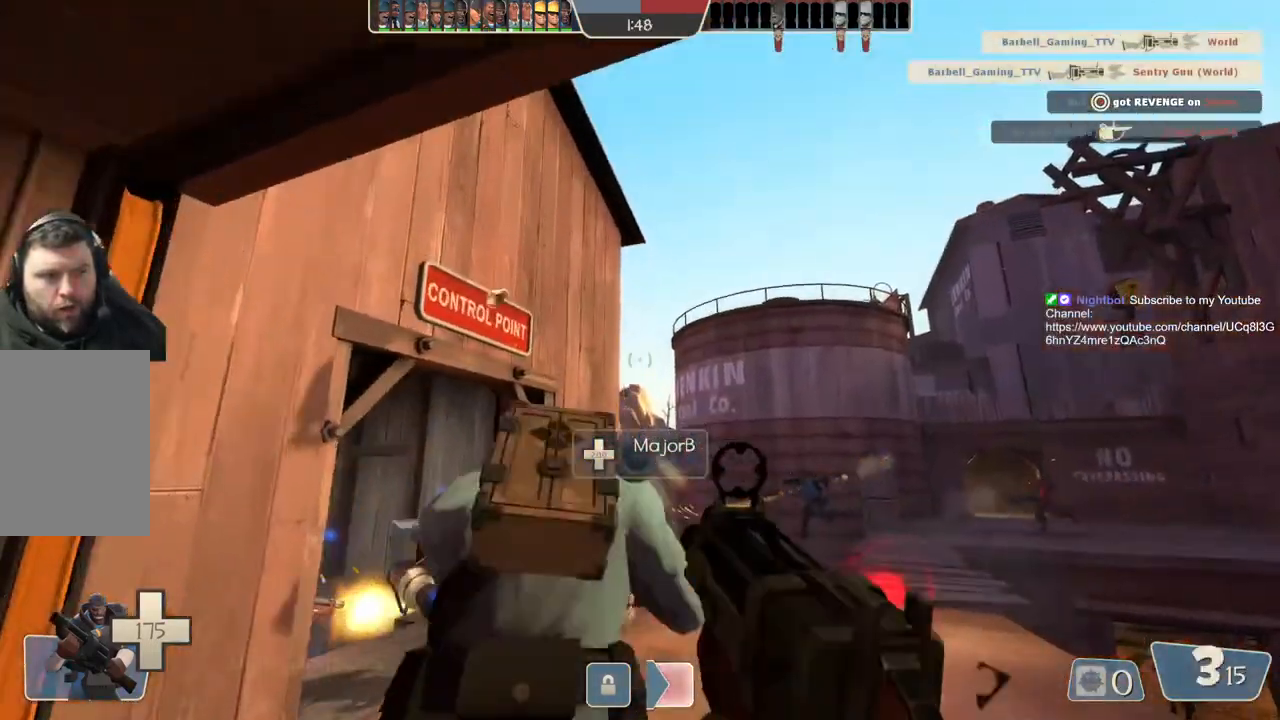
{"buttons": [], "left_stick": "up-right", "right_stick": "center", "events": []}
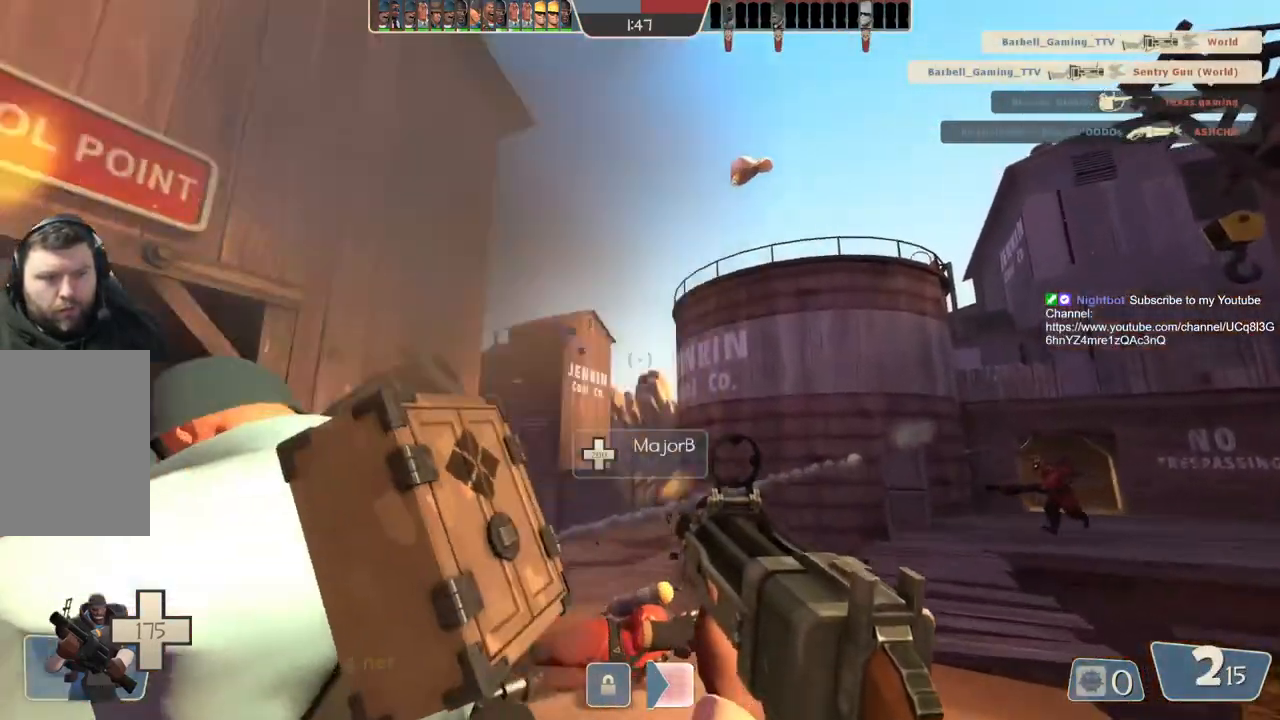
{"buttons": [], "left_stick": "up-right", "right_stick": "center", "events": []}
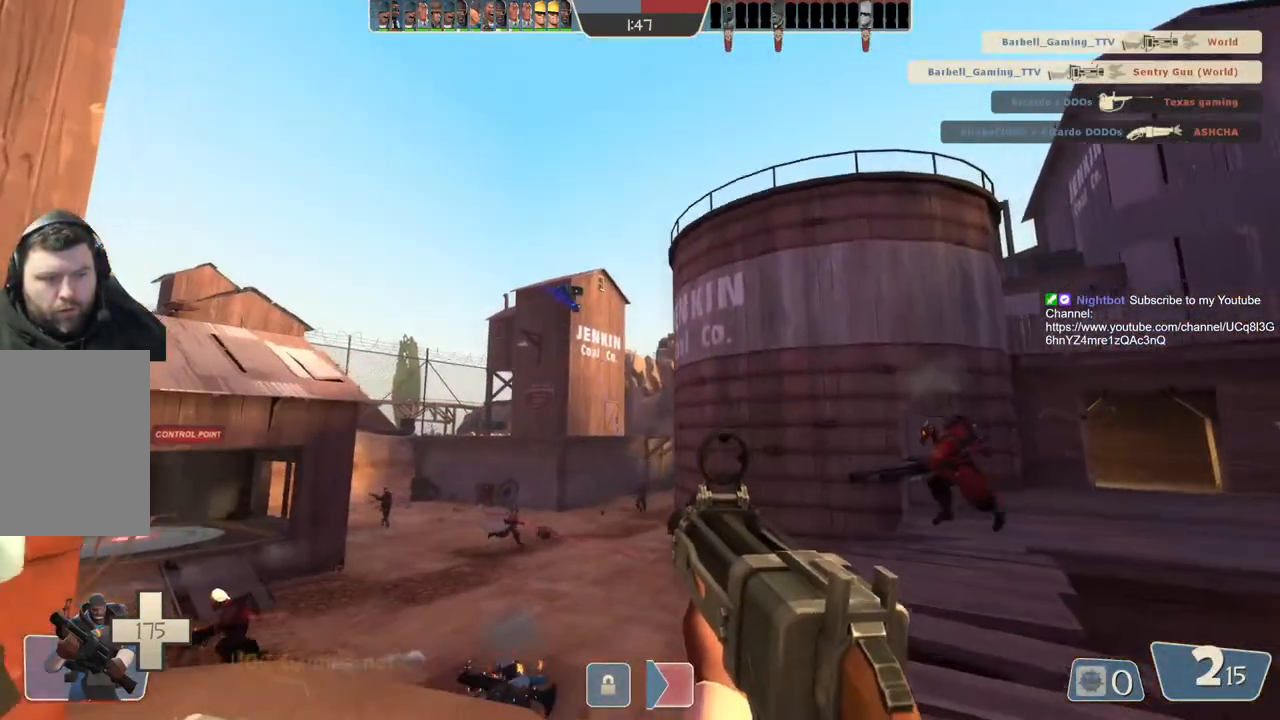
{"buttons": [], "left_stick": "up-right", "right_stick": "center", "events": []}
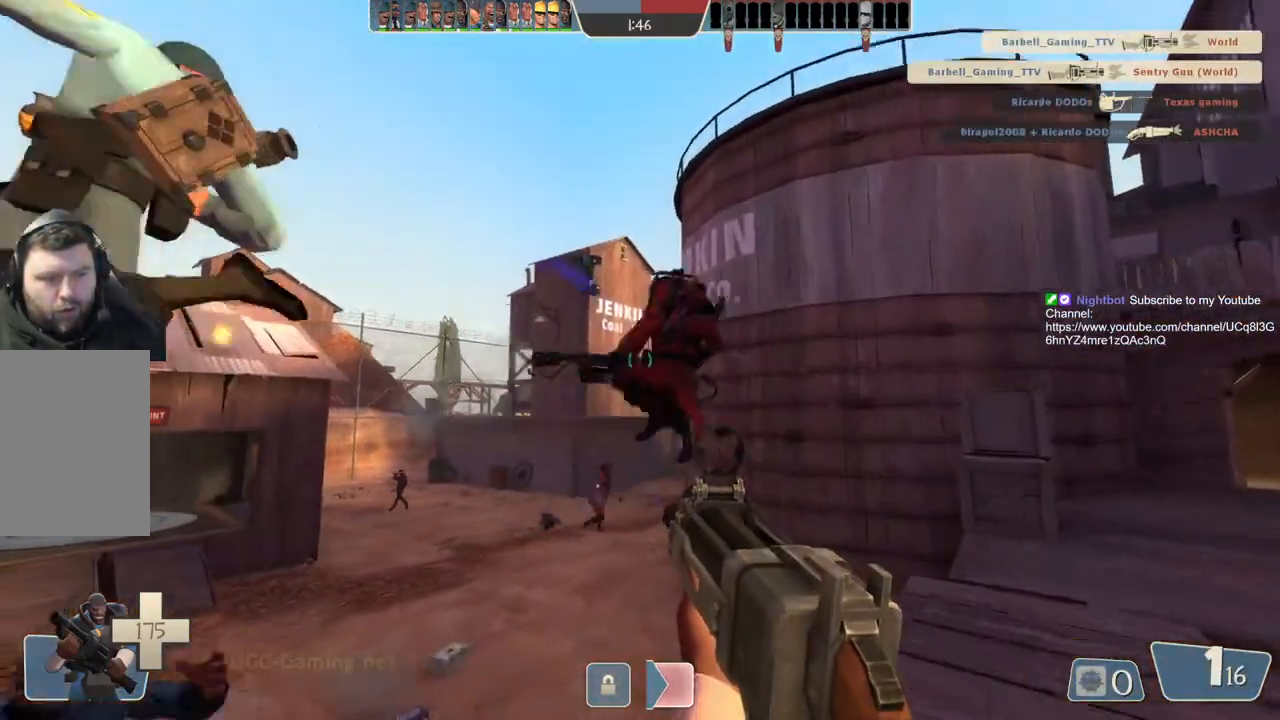
{"buttons": [], "left_stick": "up", "right_stick": "center", "events": [[483, "left_stick", "up"]]}
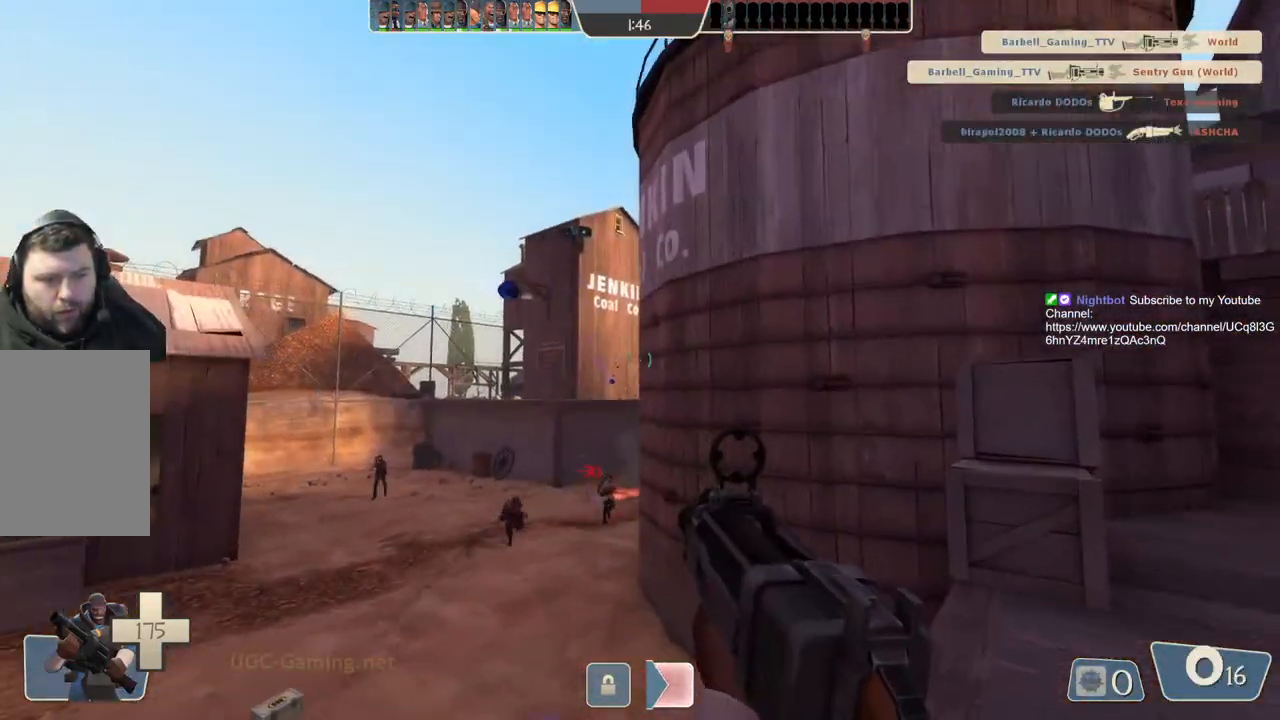
{"buttons": [], "left_stick": "left", "right_stick": "center", "events": [[233, "left_stick", "left"]]}
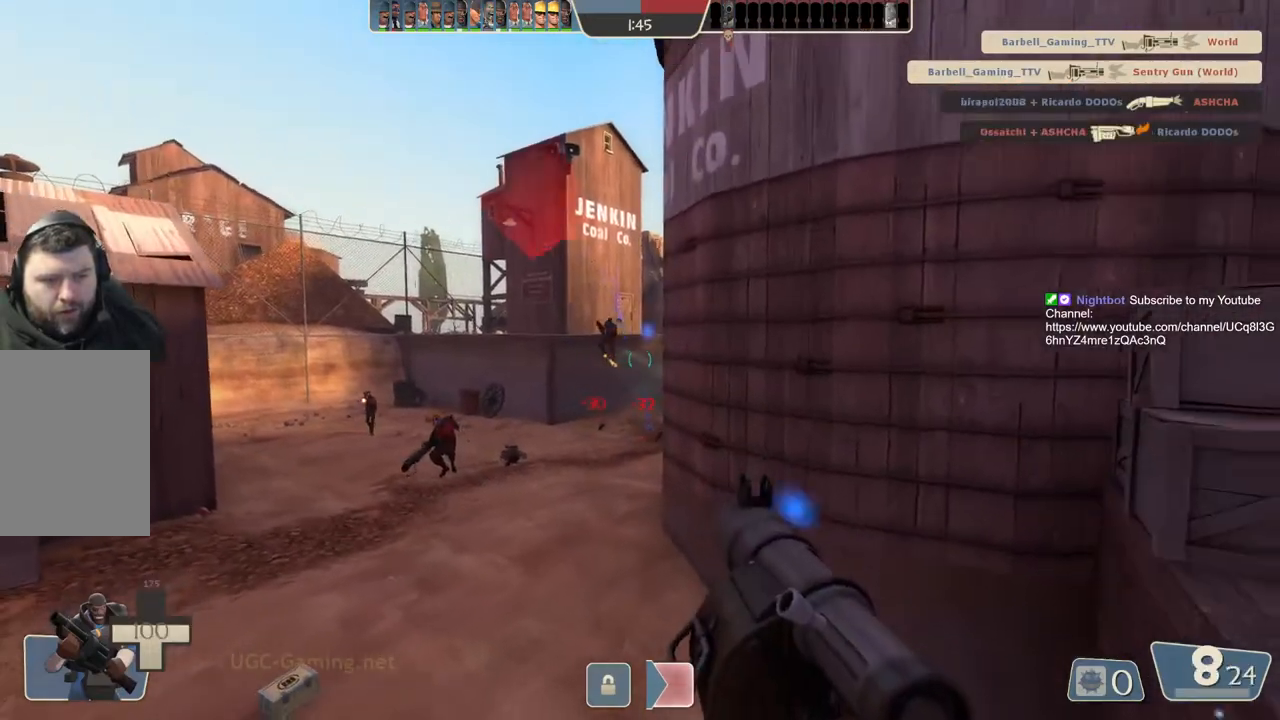
{"buttons": [], "left_stick": "up", "right_stick": "center", "events": [[233, "left_stick", "up"]]}
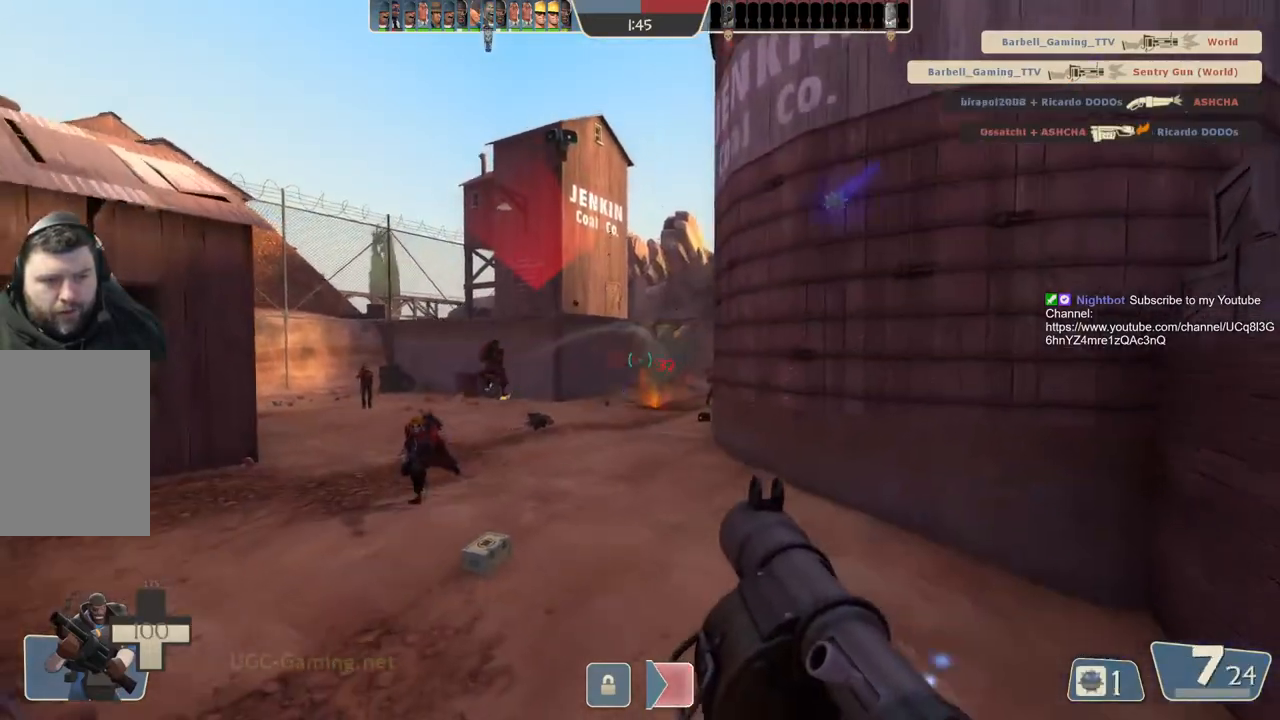
{"buttons": [], "left_stick": "up", "right_stick": "center", "events": []}
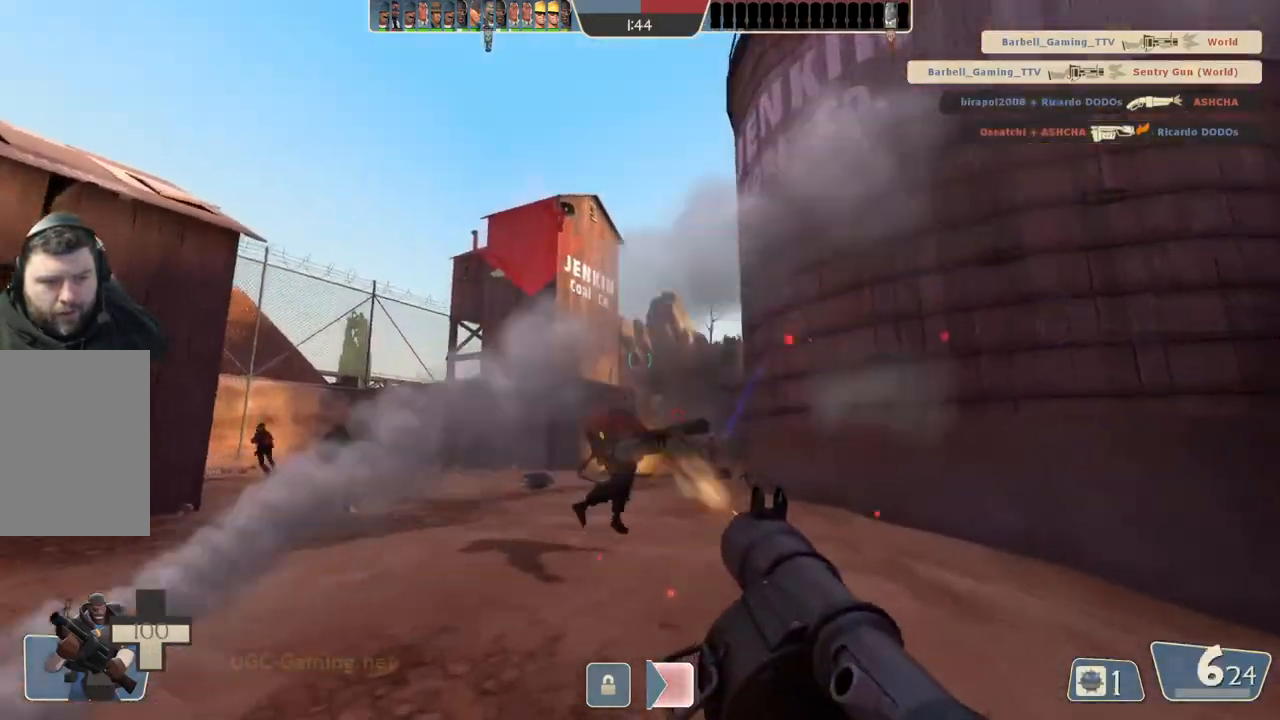
{"buttons": ["L1", "L2"], "left_stick": "up", "right_stick": "center", "events": [[200, "L2", "down"], [283, "L1", "down"], [350, "L1", "up"], [350, "L2", "up"], [450, "L1", "down"], [450, "L2", "down"]]}
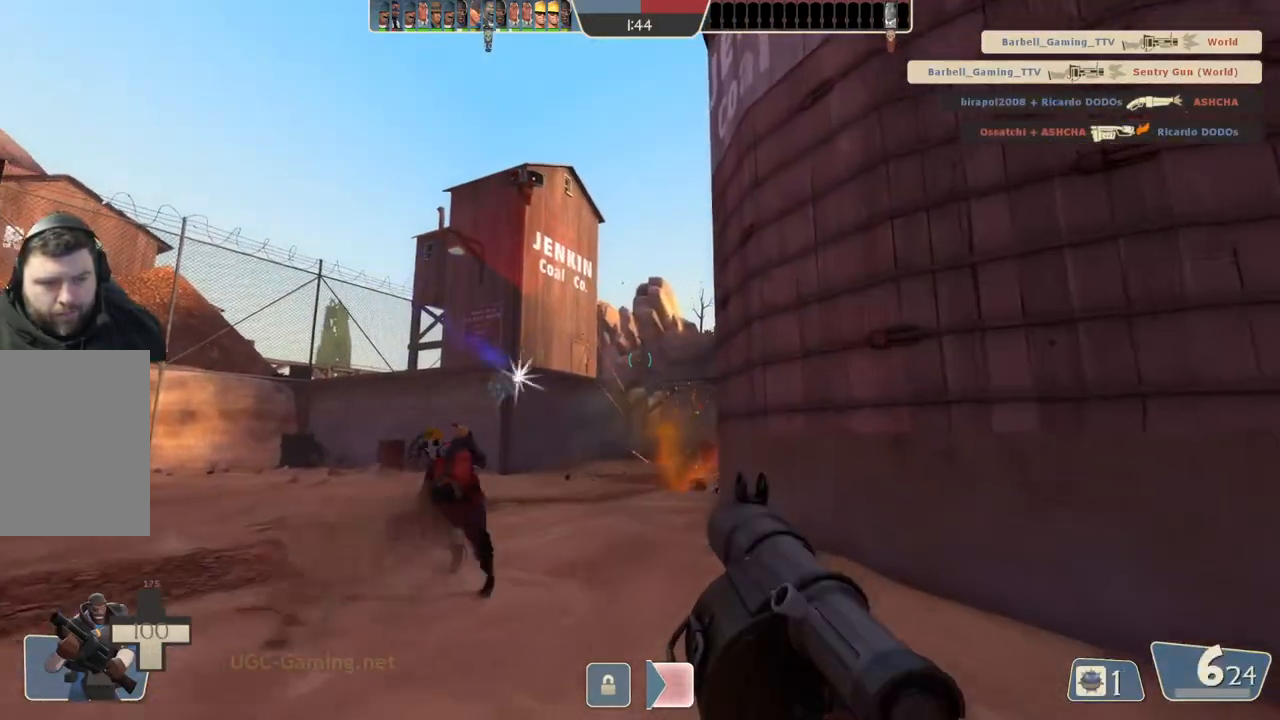
{"buttons": [], "left_stick": "up-left", "right_stick": "center", "events": [[33, "L1", "up"], [33, "L2", "up"], [217, "left_stick", "up-left"]]}
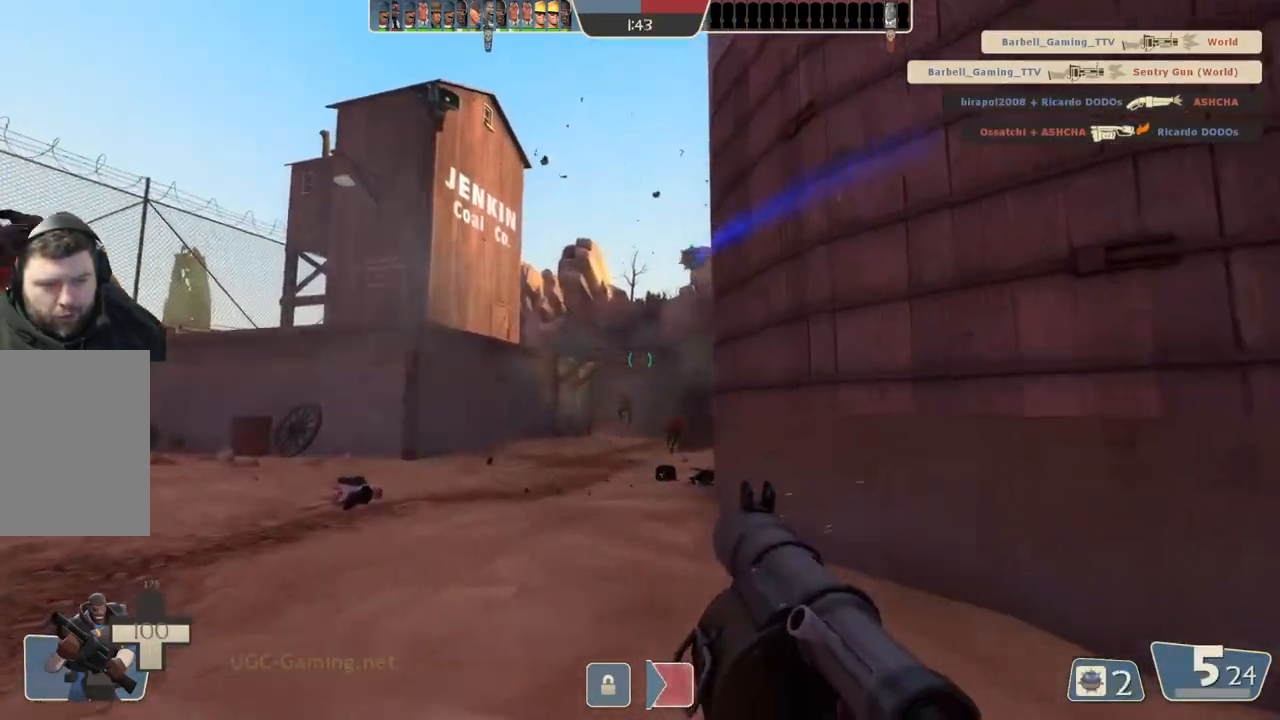
{"buttons": ["L2"], "left_stick": "up-left", "right_stick": "center", "events": [[417, "L2", "down"]]}
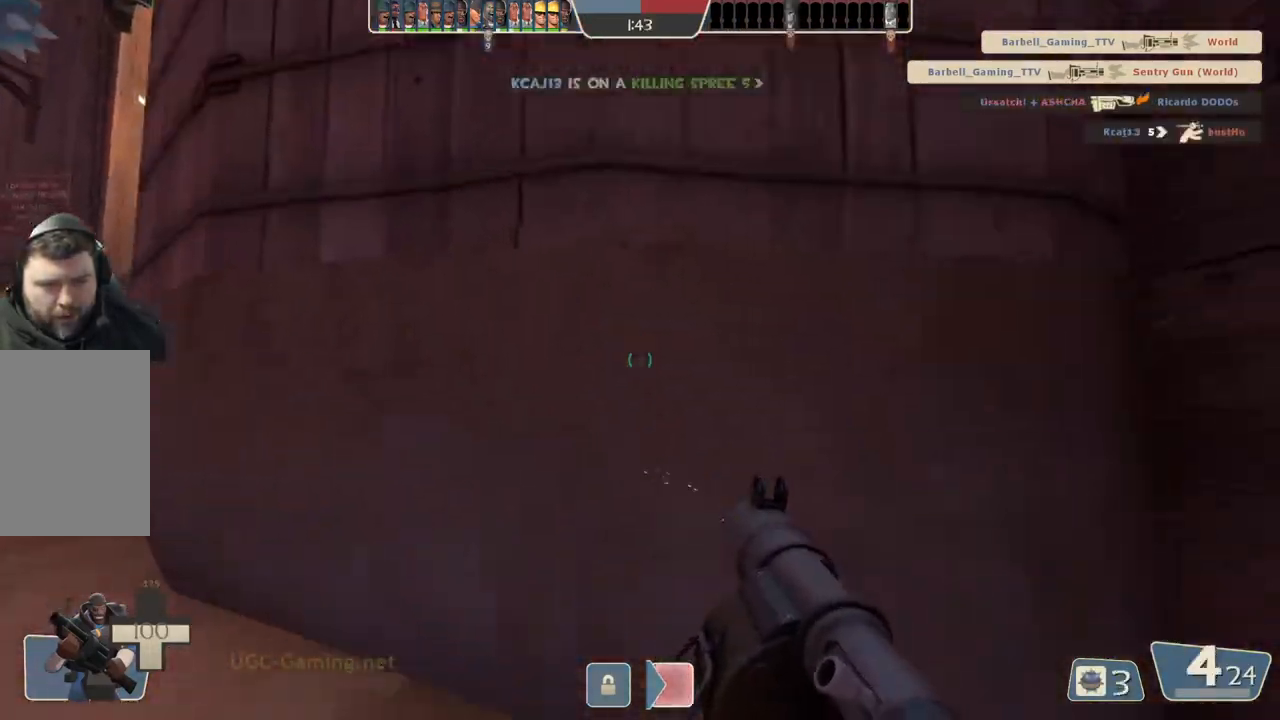
{"buttons": ["L2"], "left_stick": "left", "right_stick": "center", "events": [[33, "left_stick", "left"], [67, "L2", "up"], [450, "L2", "down"]]}
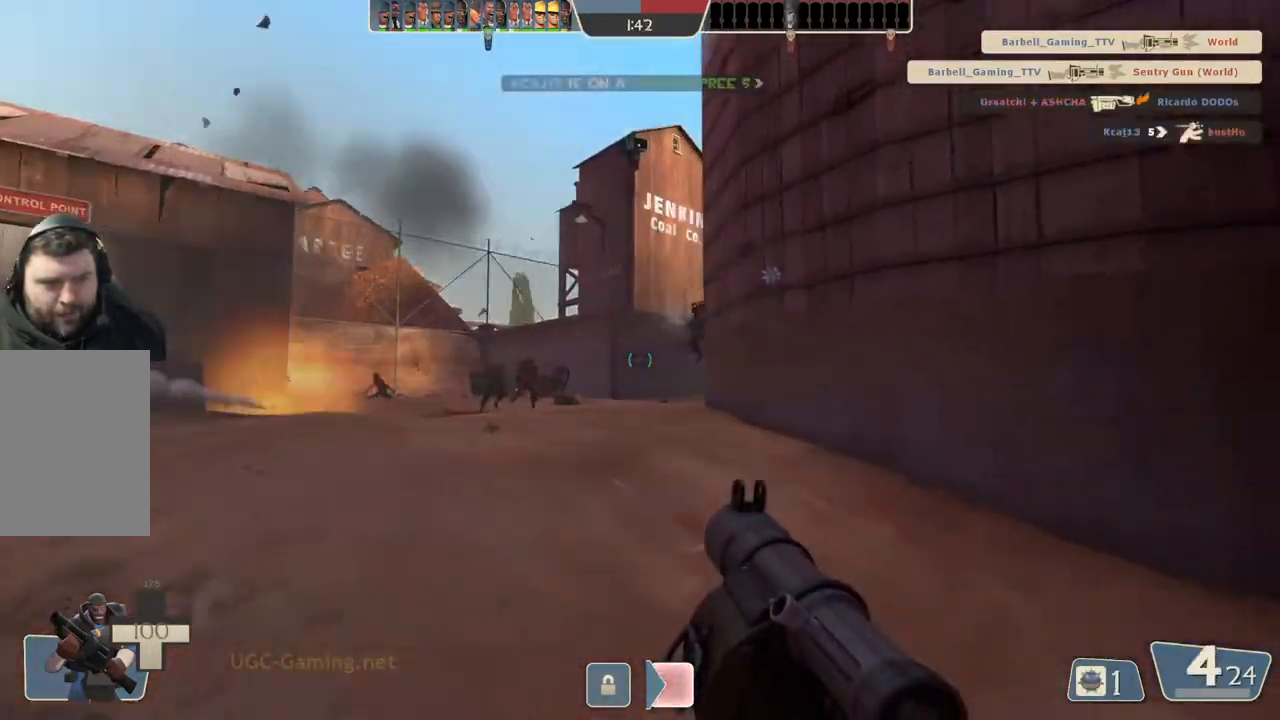
{"buttons": [], "left_stick": "left", "right_stick": "center", "events": [[83, "L2", "up"], [167, "L1", "down"], [167, "L2", "down"], [283, "L1", "up"], [283, "L2", "up"], [350, "L2", "down"], [367, "L1", "down"], [483, "L1", "up"], [500, "L2", "up"]]}
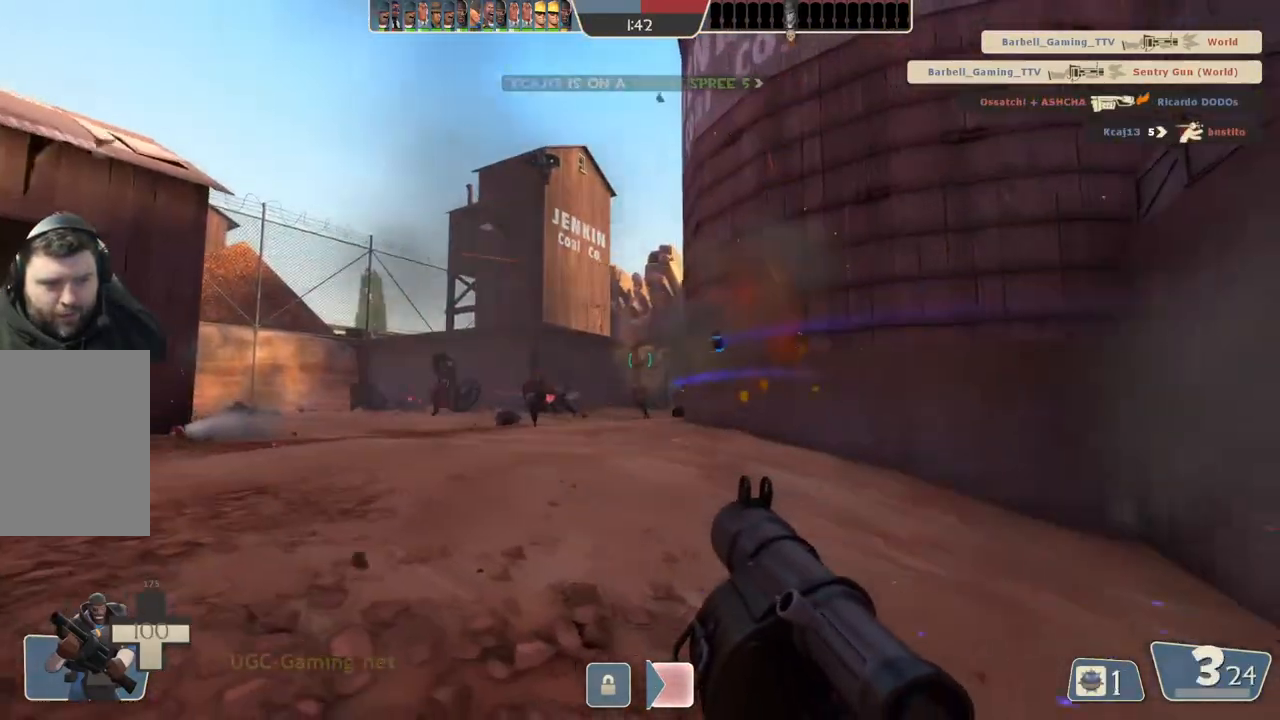
{"buttons": ["L2"], "left_stick": "left", "right_stick": "center", "events": [[83, "L2", "down"], [133, "L2", "up"], [267, "L2", "down"], [383, "L2", "up"], [467, "L2", "down"]]}
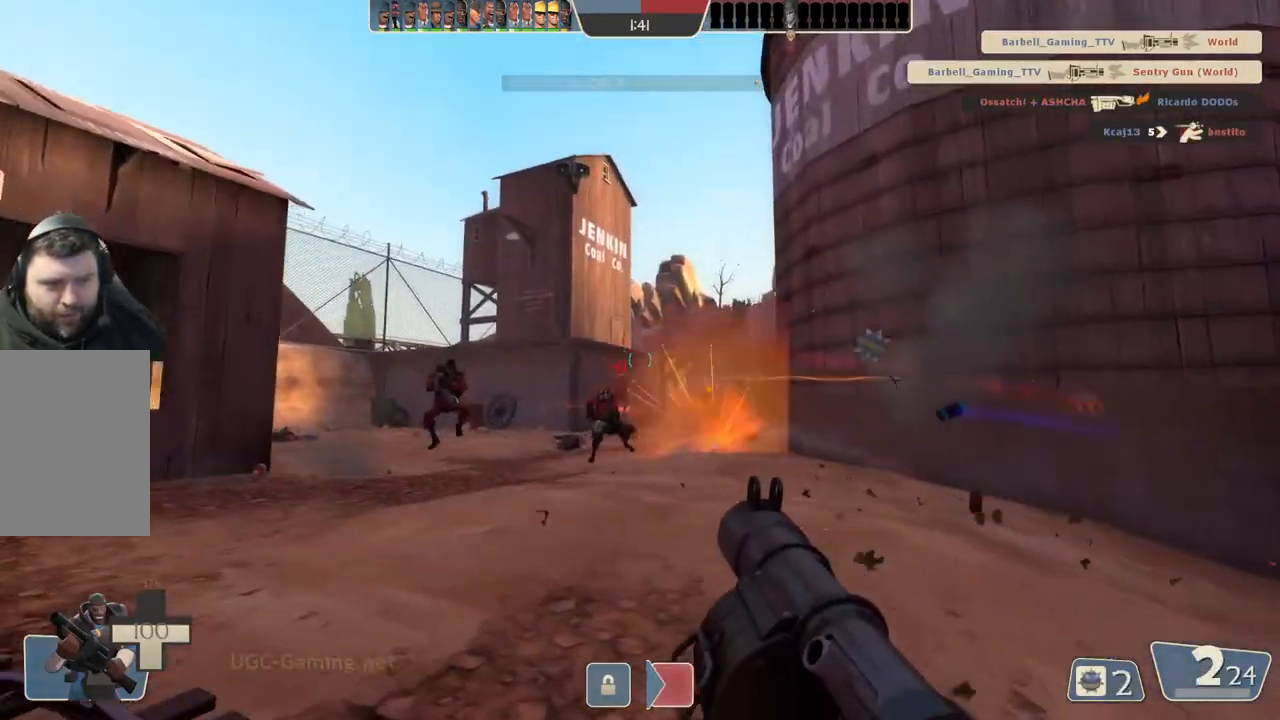
{"buttons": [], "left_stick": "left", "right_stick": "center", "events": [[83, "L2", "up"], [133, "L2", "down"], [250, "L2", "up"], [317, "L2", "down"], [467, "L2", "up"]]}
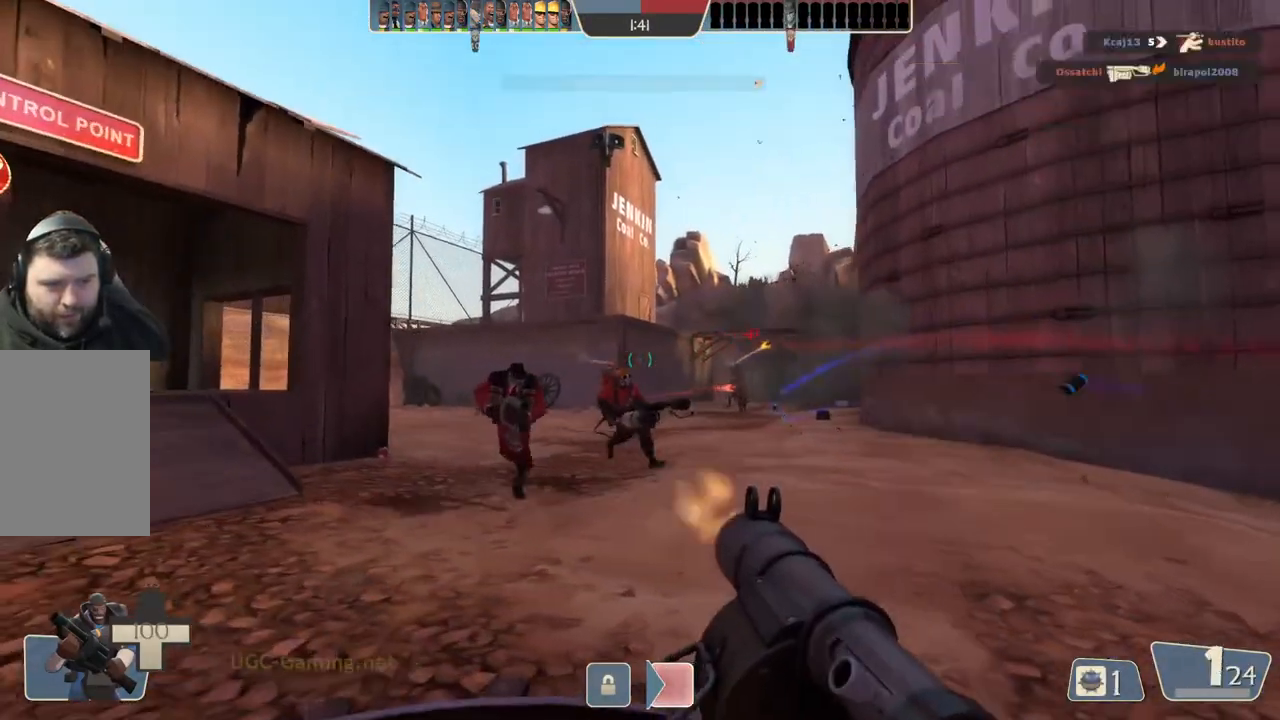
{"buttons": ["L2"], "left_stick": "up-left", "right_stick": "center", "events": [[17, "L2", "down"], [150, "L2", "up"], [217, "L2", "down"], [333, "L2", "up"], [417, "L2", "down"], [433, "left_stick", "up-left"]]}
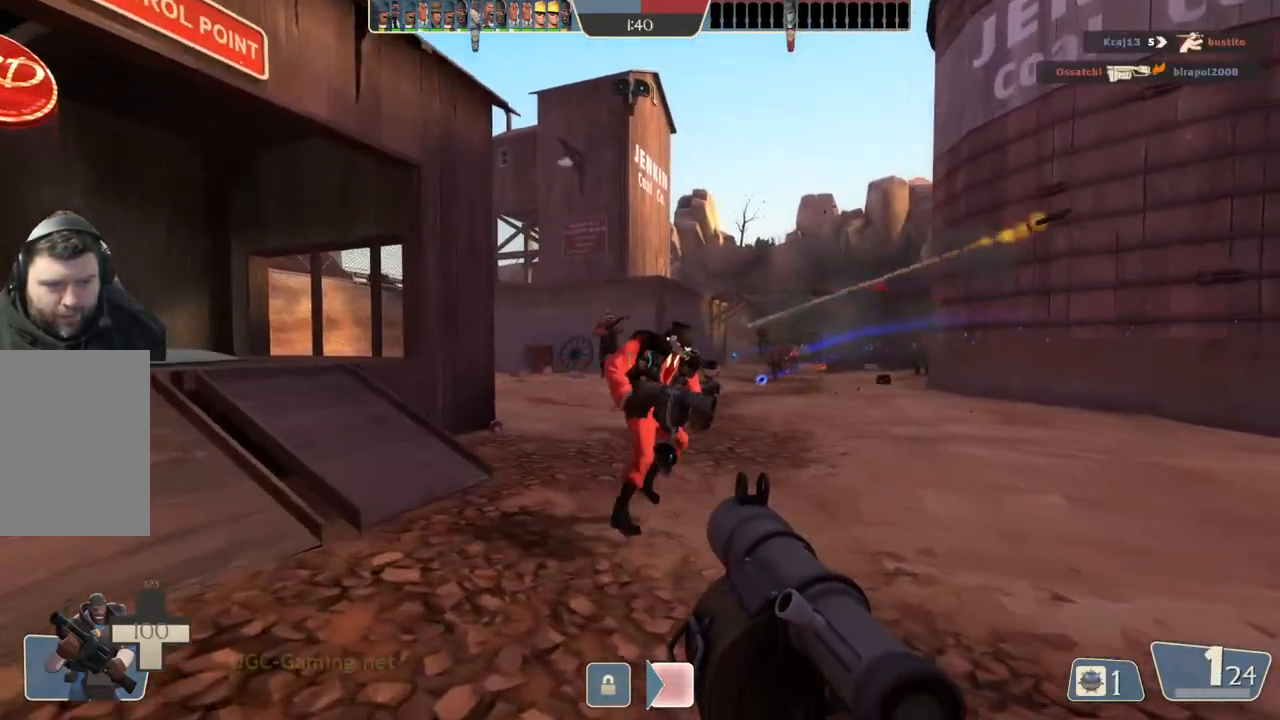
{"buttons": [], "left_stick": "left", "right_stick": "center", "events": [[50, "L2", "up"], [117, "L2", "down"], [233, "L2", "up"], [300, "L2", "down"], [417, "L2", "up"], [417, "left_stick", "left"]]}
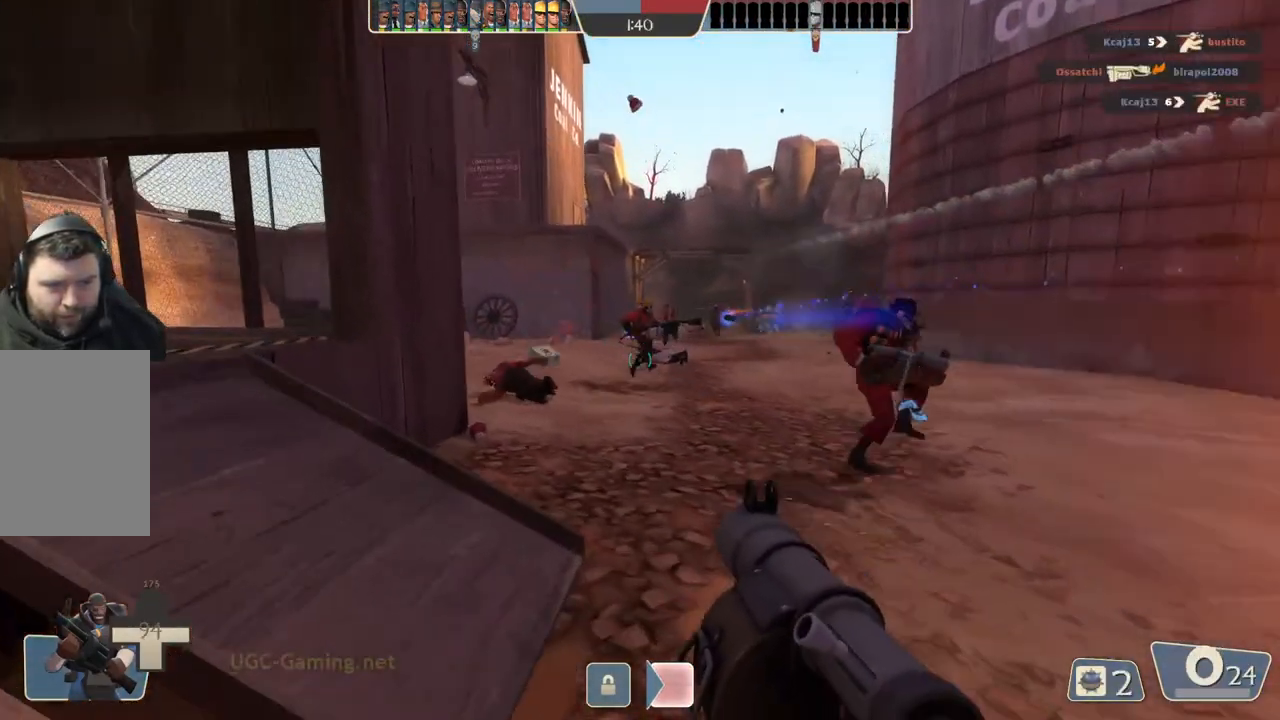
{"buttons": ["L2"], "left_stick": "left", "right_stick": "center", "events": [[17, "L2", "down"], [150, "L2", "up"], [217, "L2", "down"], [333, "L2", "up"], [400, "L2", "down"]]}
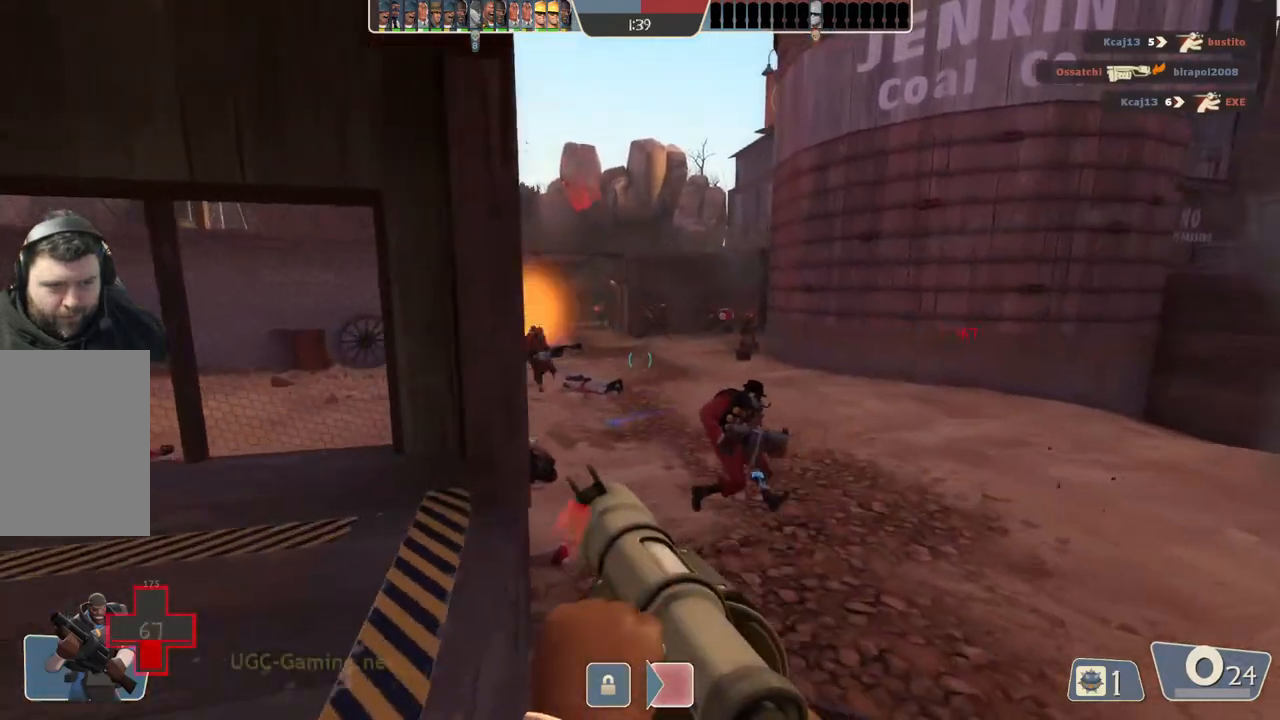
{"buttons": ["L2"], "left_stick": "left", "right_stick": "center", "events": [[167, "L2", "up"], [233, "L2", "down"], [333, "L2", "up"], [417, "L2", "down"]]}
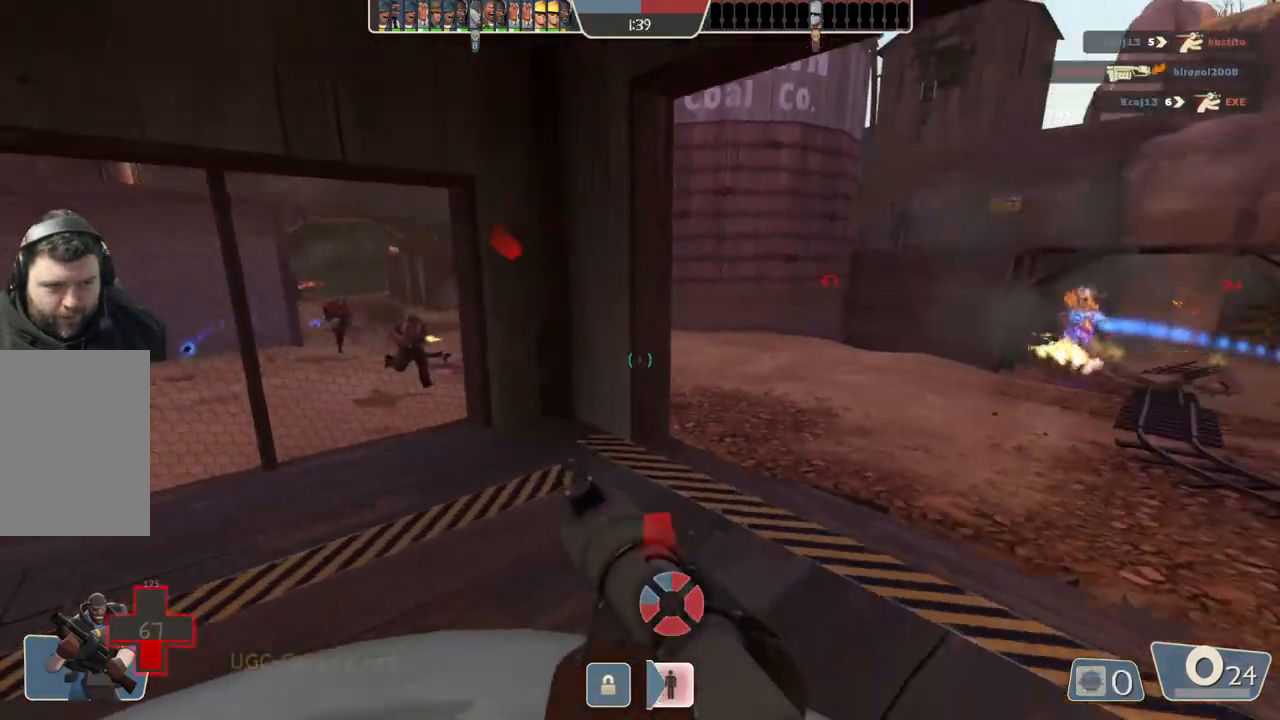
{"buttons": [], "left_stick": "down-left", "right_stick": "center", "events": [[17, "L2", "up"], [100, "L2", "down"], [167, "L2", "up"], [183, "left_stick", "down-left"], [283, "left_stick", "center"], [333, "left_stick", "down-left"]]}
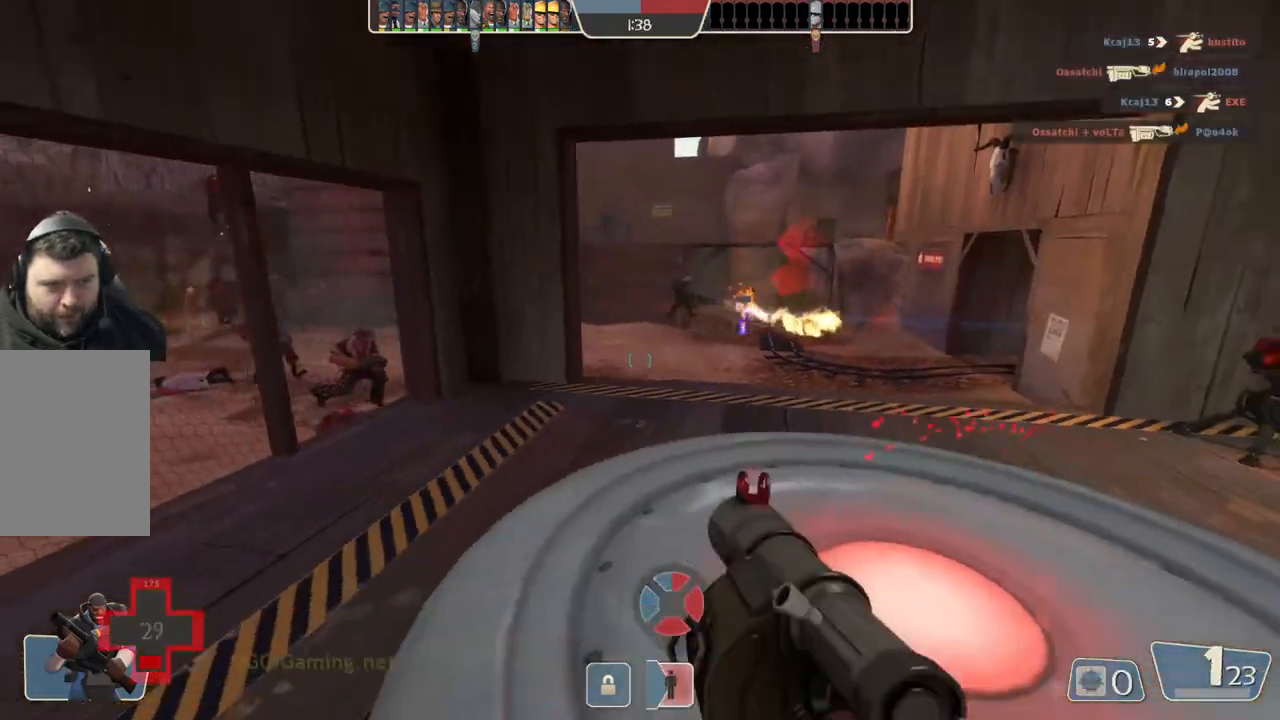
{"buttons": ["L2"], "left_stick": "up-right", "right_stick": "center", "events": [[33, "left_stick", "down"], [300, "left_stick", "center"], [433, "left_stick", "up-right"], [450, "L2", "down"]]}